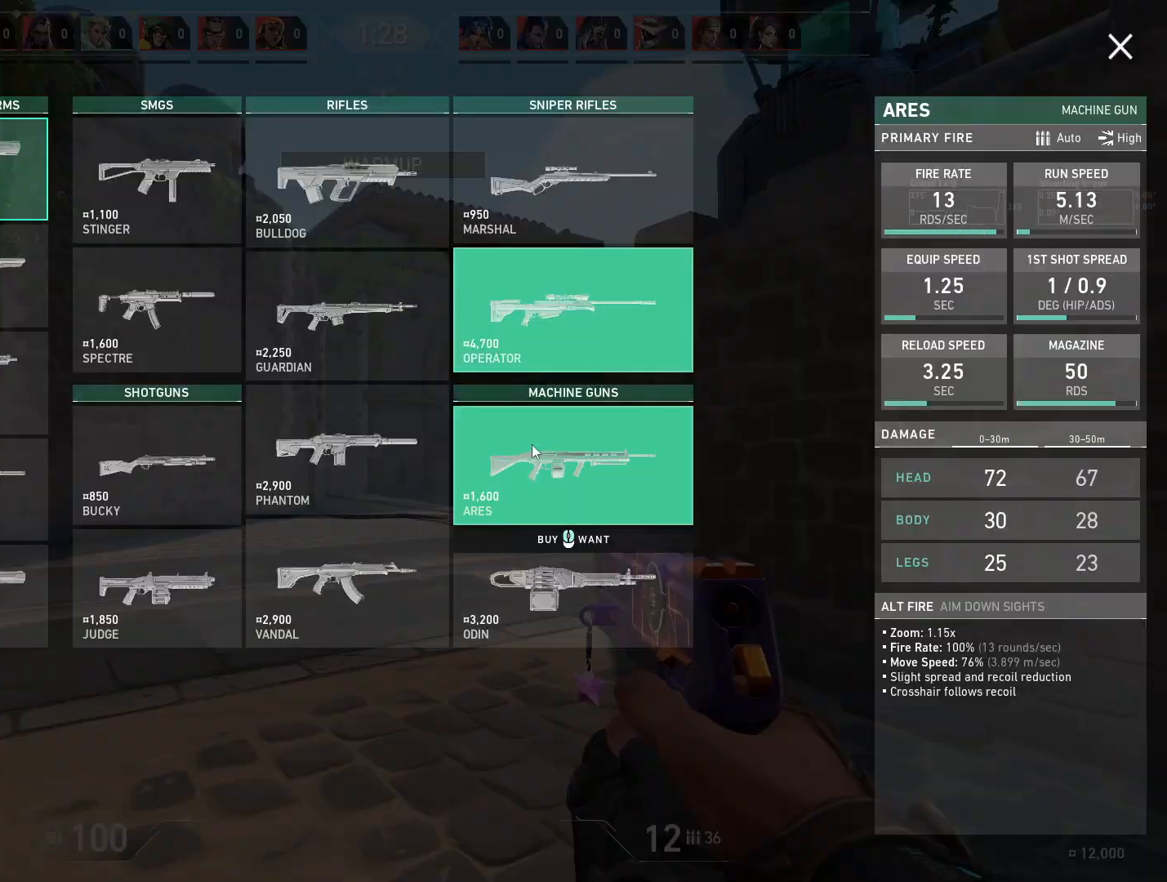
Gameplay with keyboard and mouse; each line is a JSON object with the keys and mouse buttons held at the frame after it. "events" lists presses ("down") and releases ("up") of "4", "a", "c", "ctrl", "d", "e", "q", "r", "s", "shift", "space", "w", "x", "z", "mouse_left", "mouse_wheel", "mouse_right", "mouse_mb4" and "mouse_mb5" between this image and that frame as [ms after this image, input, new state], when the widget could be followed in between. "mouse_left", "mouse_wheel", "mouse_right", "mouse_mb4", "mouse_mb5" = the "left", "wheel", "right", "mb4", "mb5" buttons of the "mouse" list. No other keys are recorded. "wheel" means that the mouse wheel is clicked or scrolled. Mouse movement is not recorded.
{"keys": [], "mouse": [], "events": [[333, "mouse_left", "down"], [483, "mouse_left", "up"]]}
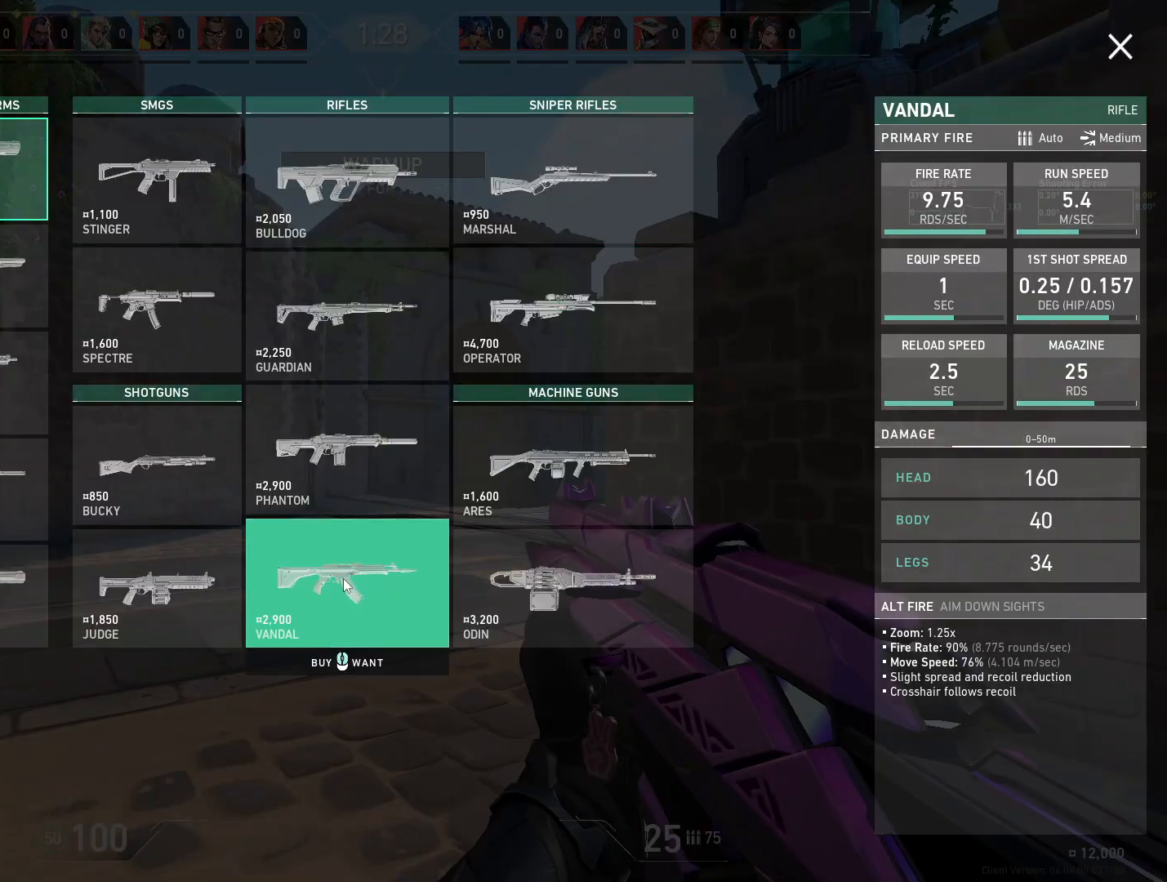
{"keys": ["d", "w"], "mouse": [], "events": [[250, "a", "down"], [283, "w", "down"], [333, "d", "down"], [350, "a", "up"]]}
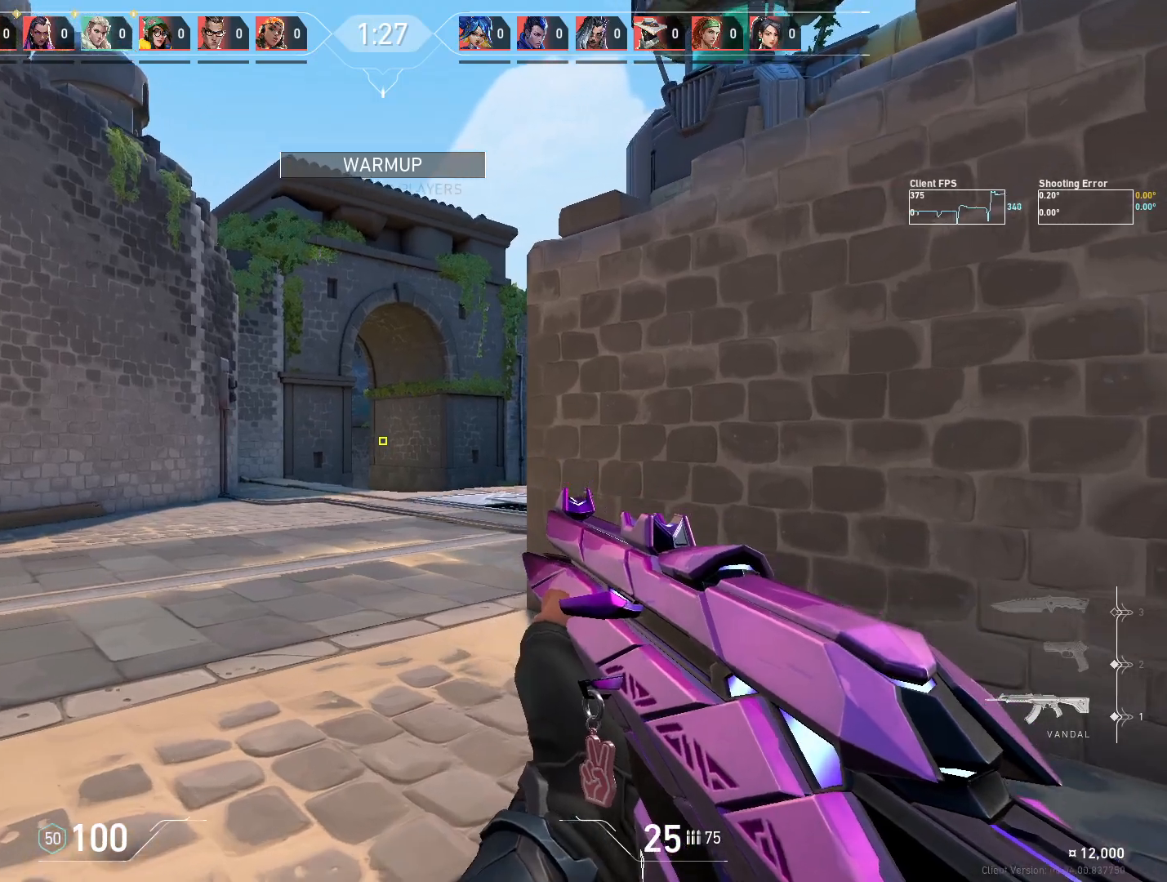
{"keys": ["d", "w"], "mouse": [], "events": [[117, "d", "up"], [250, "a", "down"], [417, "a", "up"], [433, "d", "down"]]}
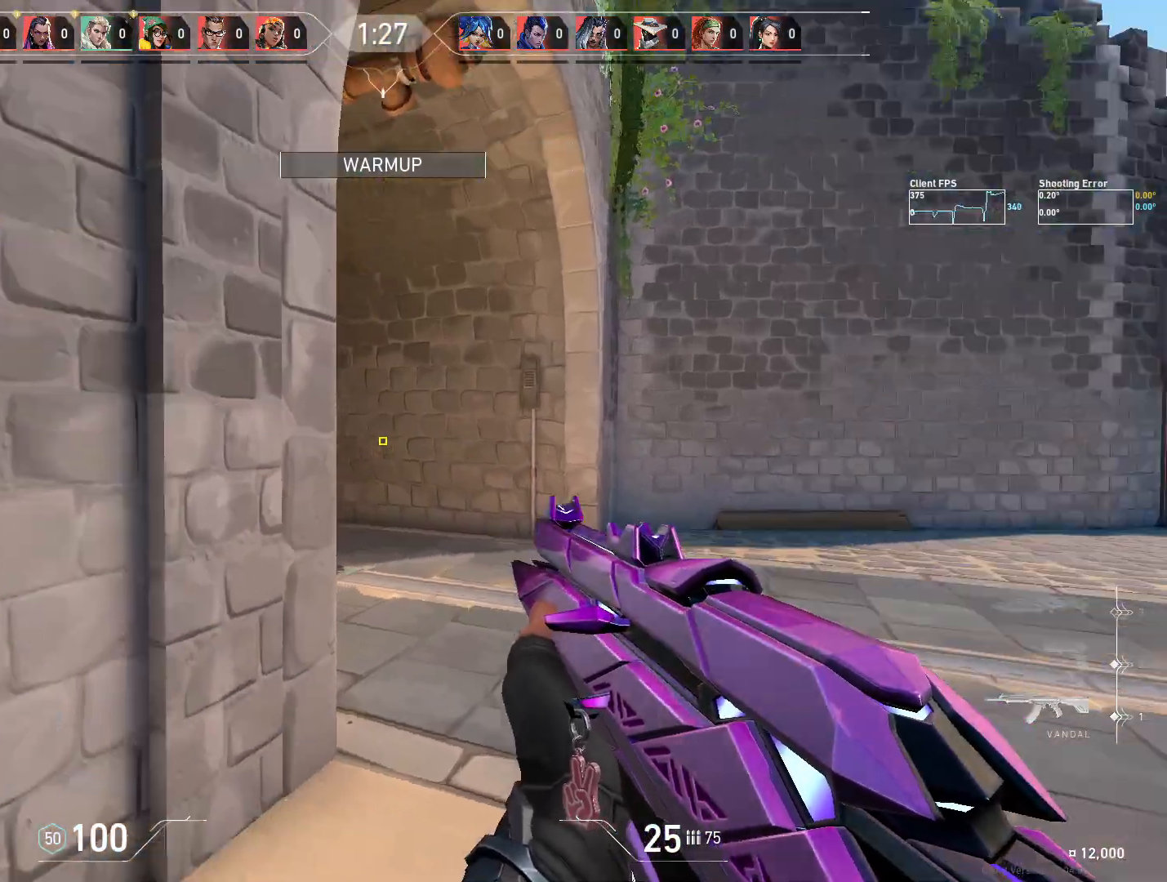
{"keys": ["d", "w"], "mouse": [], "events": []}
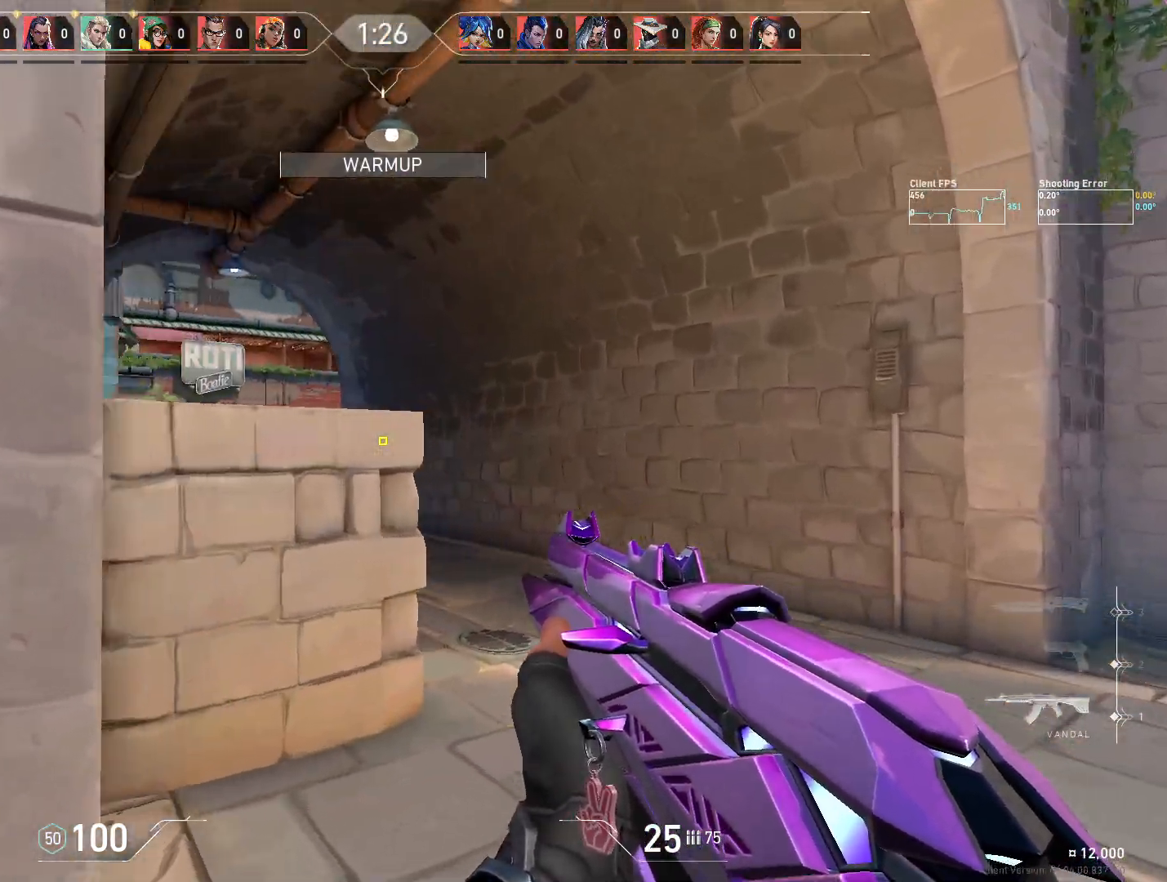
{"keys": ["w"], "mouse": [], "events": [[167, "d", "up"]]}
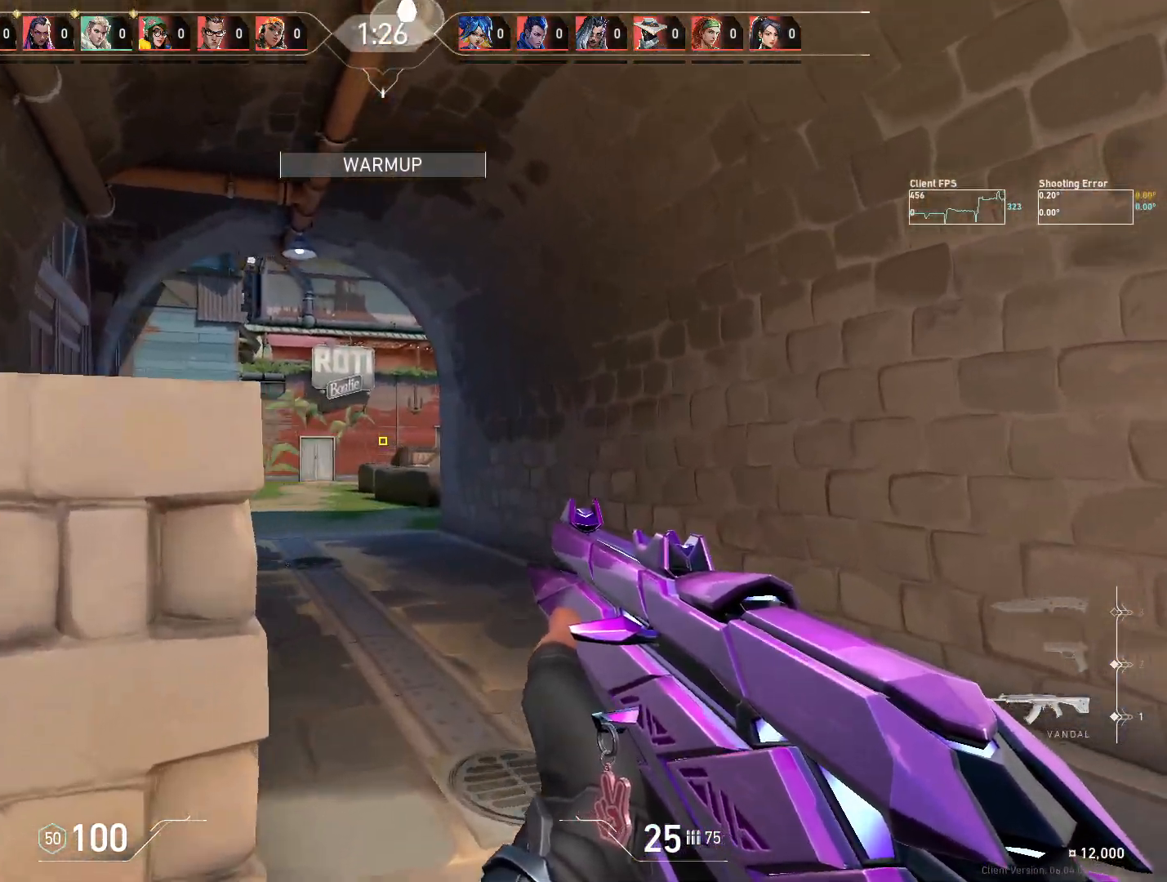
{"keys": ["w"], "mouse": [], "events": []}
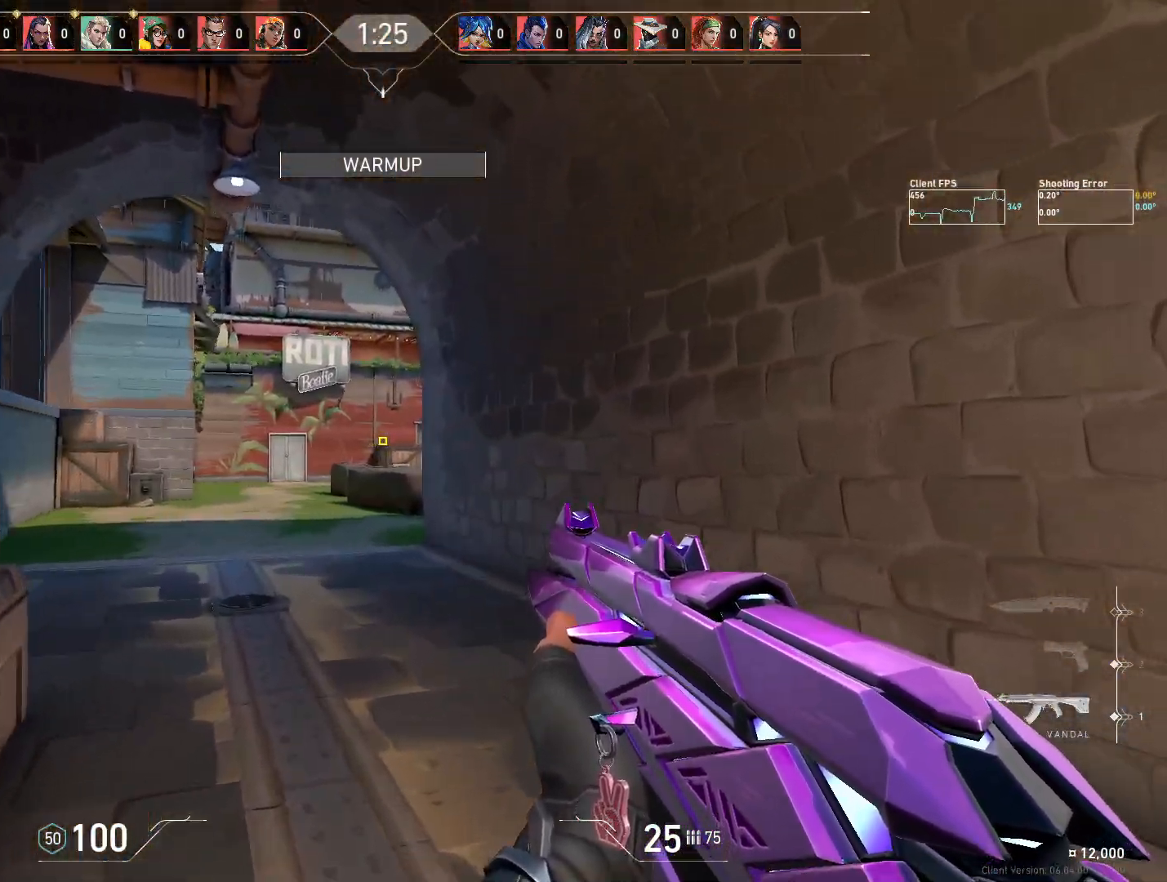
{"keys": ["a", "w"], "mouse": [], "events": [[100, "a", "down"], [233, "a", "up"], [433, "a", "down"]]}
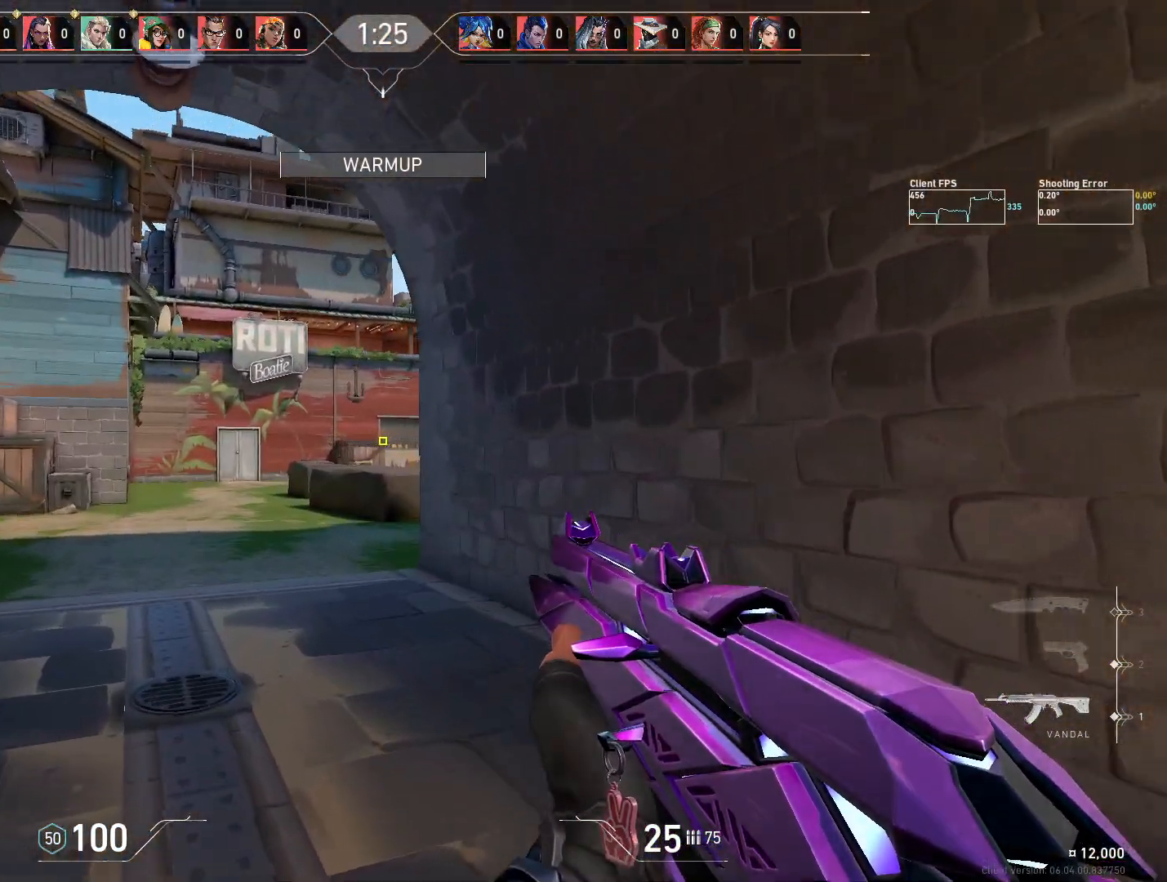
{"keys": ["a"], "mouse": [], "events": [[217, "w", "up"]]}
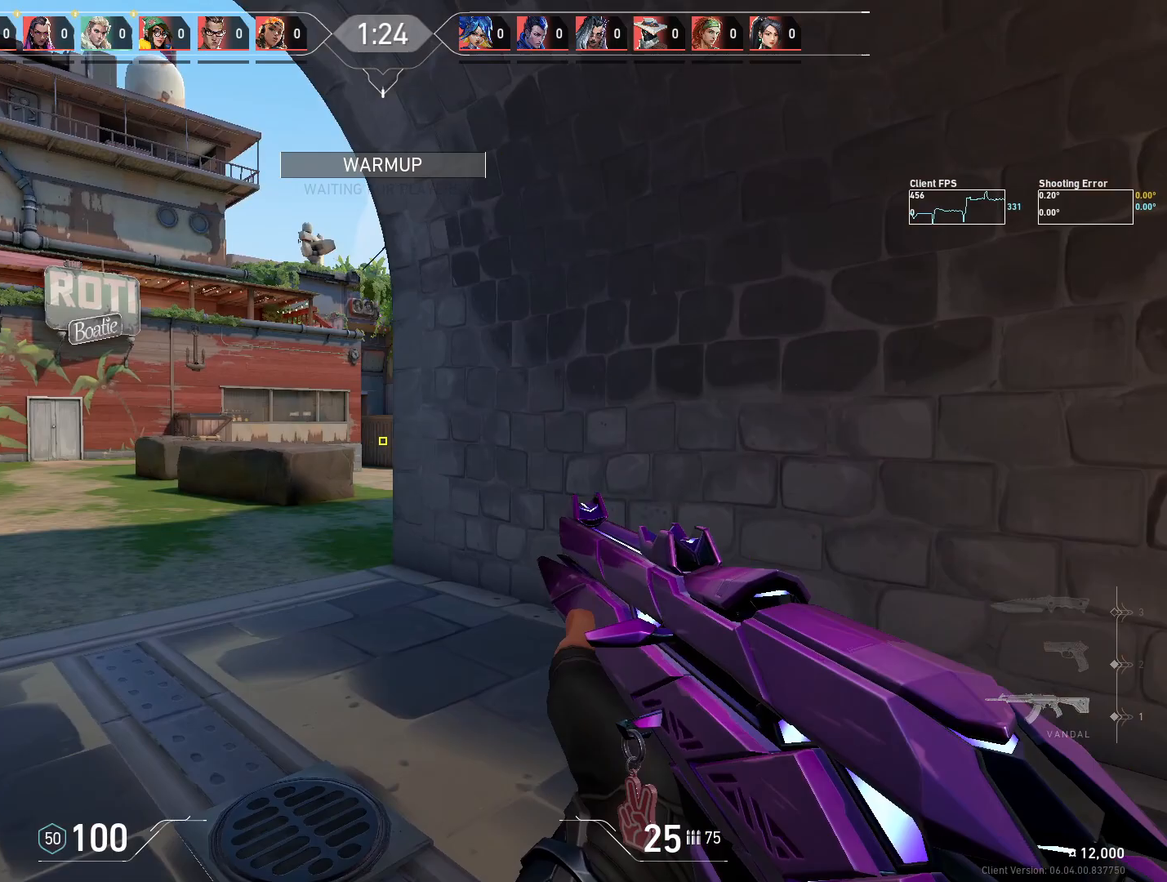
{"keys": ["a", "w"], "mouse": [], "events": [[117, "a", "up"], [150, "d", "down"], [267, "a", "down"], [283, "d", "up"], [300, "mouse_right", "down"], [433, "mouse_right", "up"], [500, "w", "down"]]}
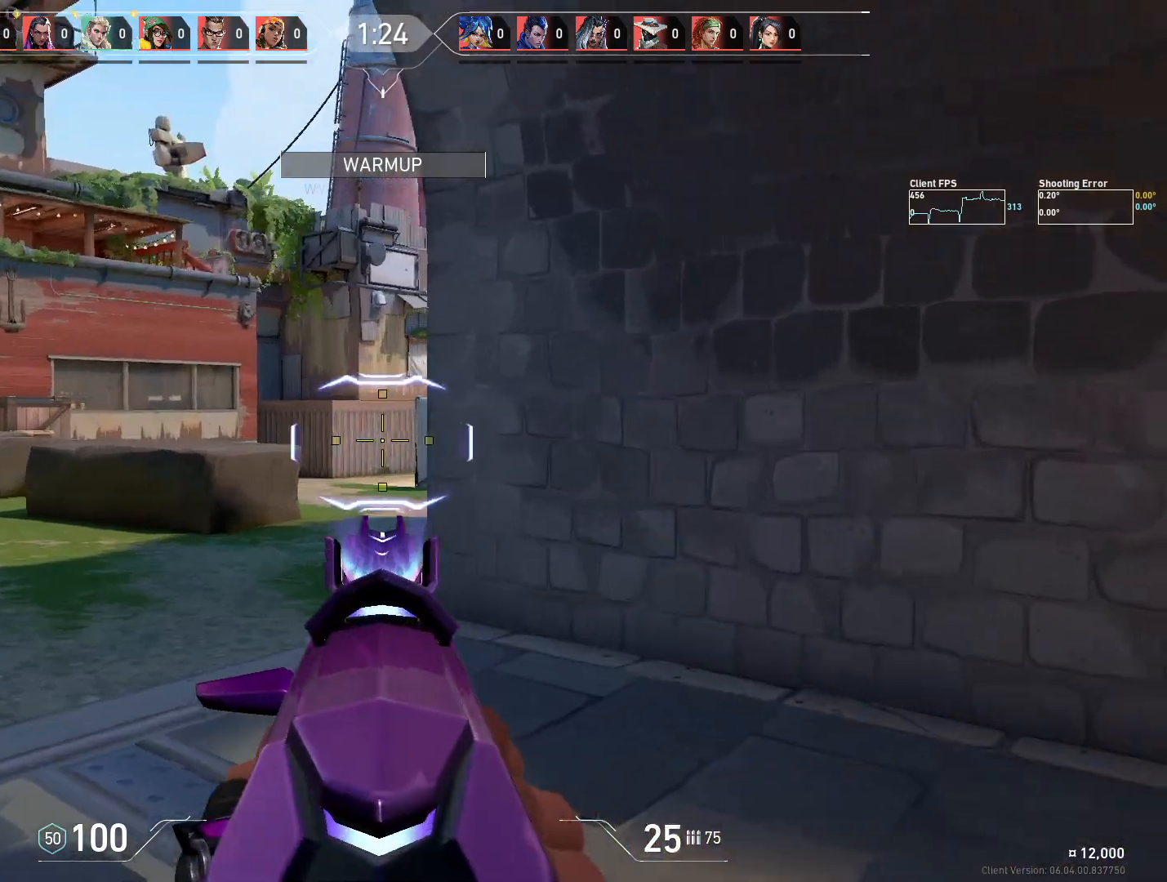
{"keys": ["a"], "mouse": [], "events": [[250, "w", "up"]]}
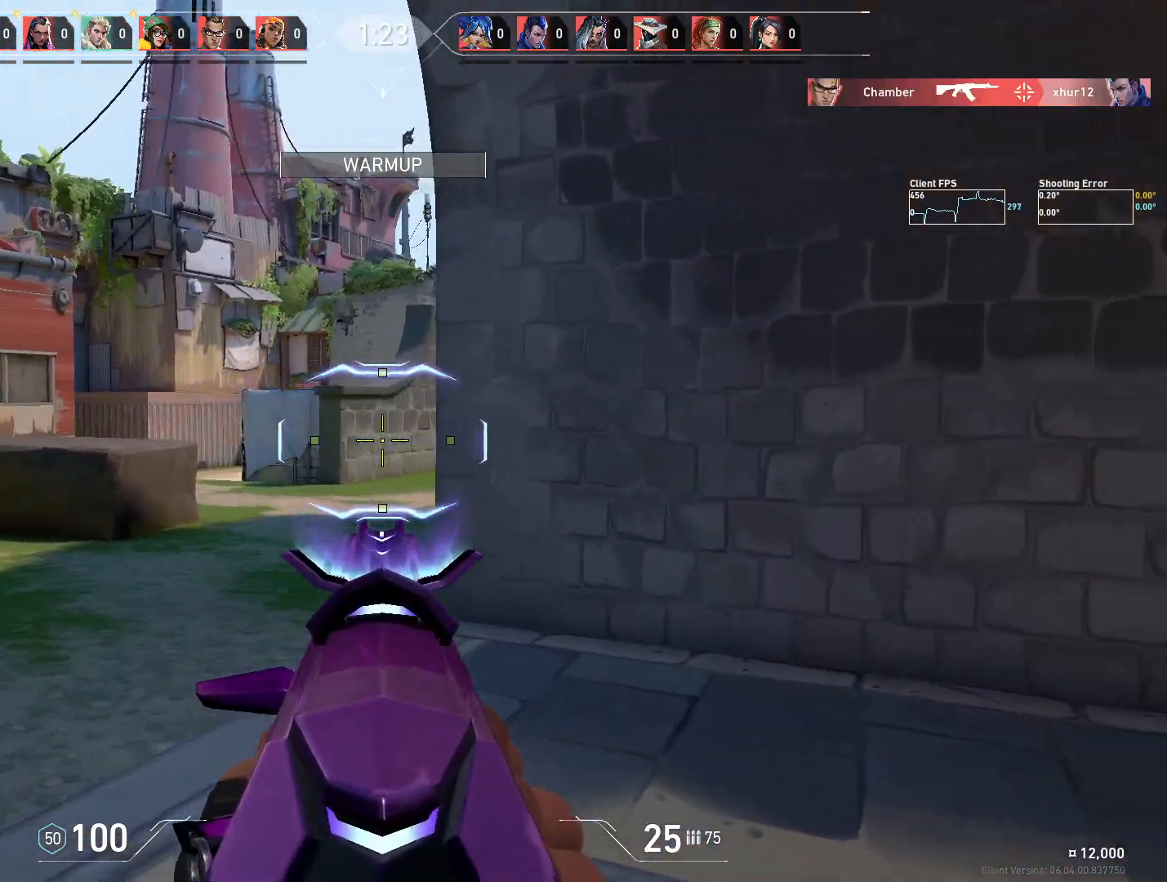
{"keys": ["a"], "mouse": [], "events": [[17, "w", "down"], [233, "w", "up"], [267, "mouse_right", "down"], [350, "mouse_right", "up"]]}
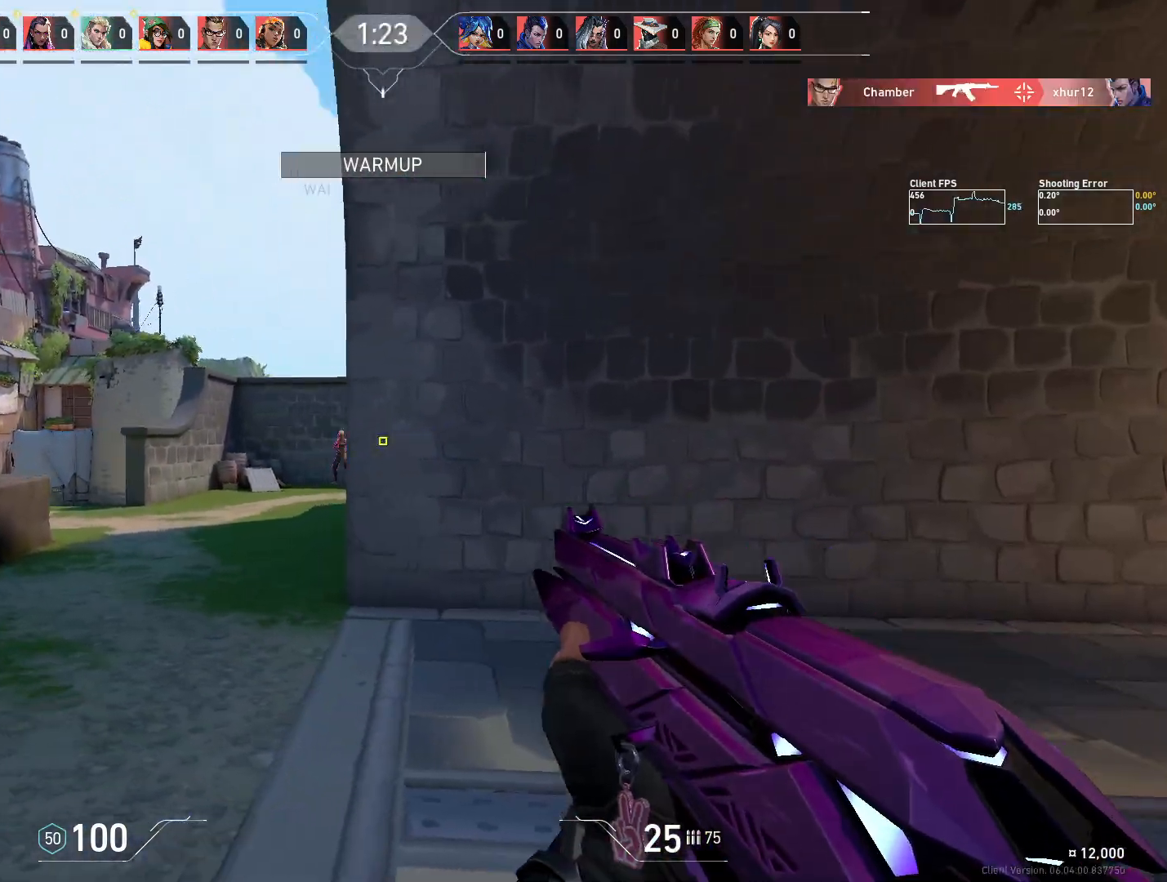
{"keys": ["d"], "mouse": [], "events": [[283, "a", "up"], [283, "d", "down"]]}
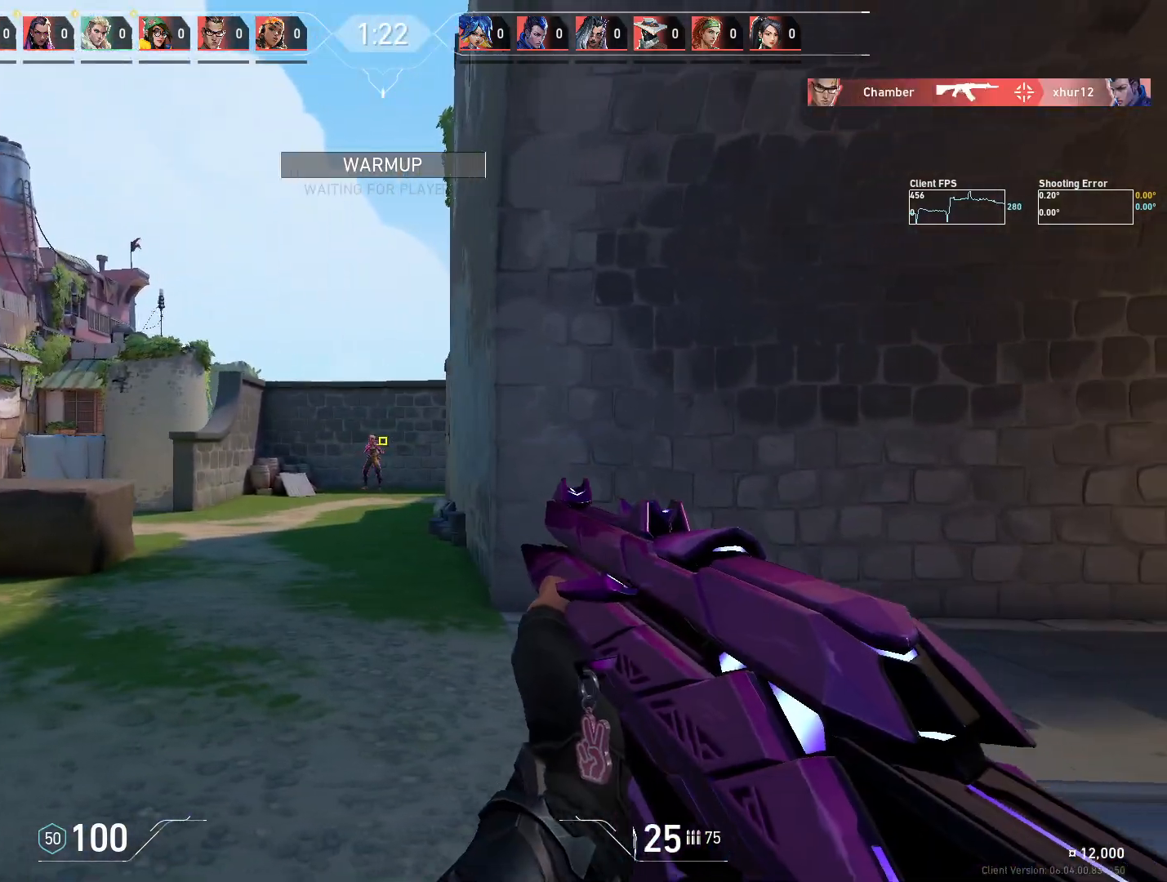
{"keys": [], "mouse": [], "events": [[117, "d", "up"], [333, "mouse_left", "down"], [467, "mouse_left", "up"]]}
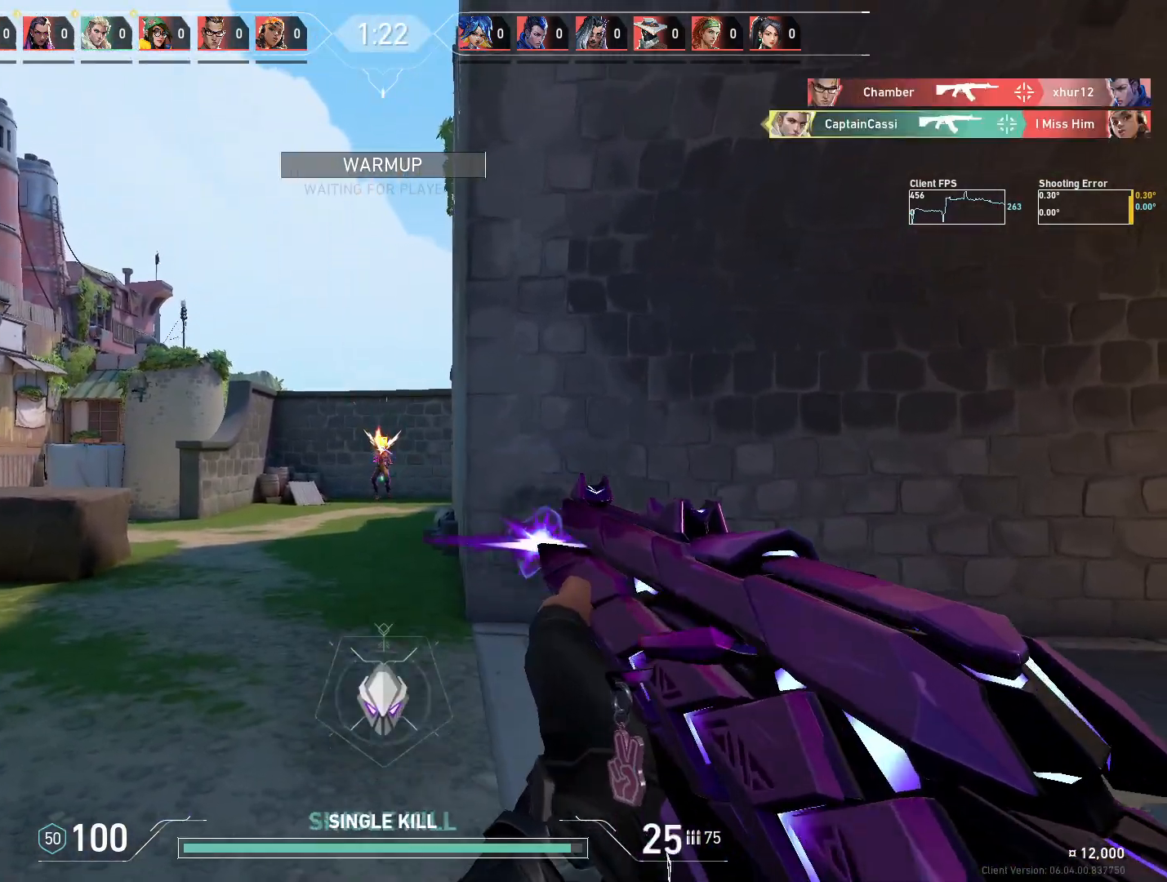
{"keys": ["a", "w"], "mouse": [], "events": [[67, "a", "down"], [217, "w", "down"]]}
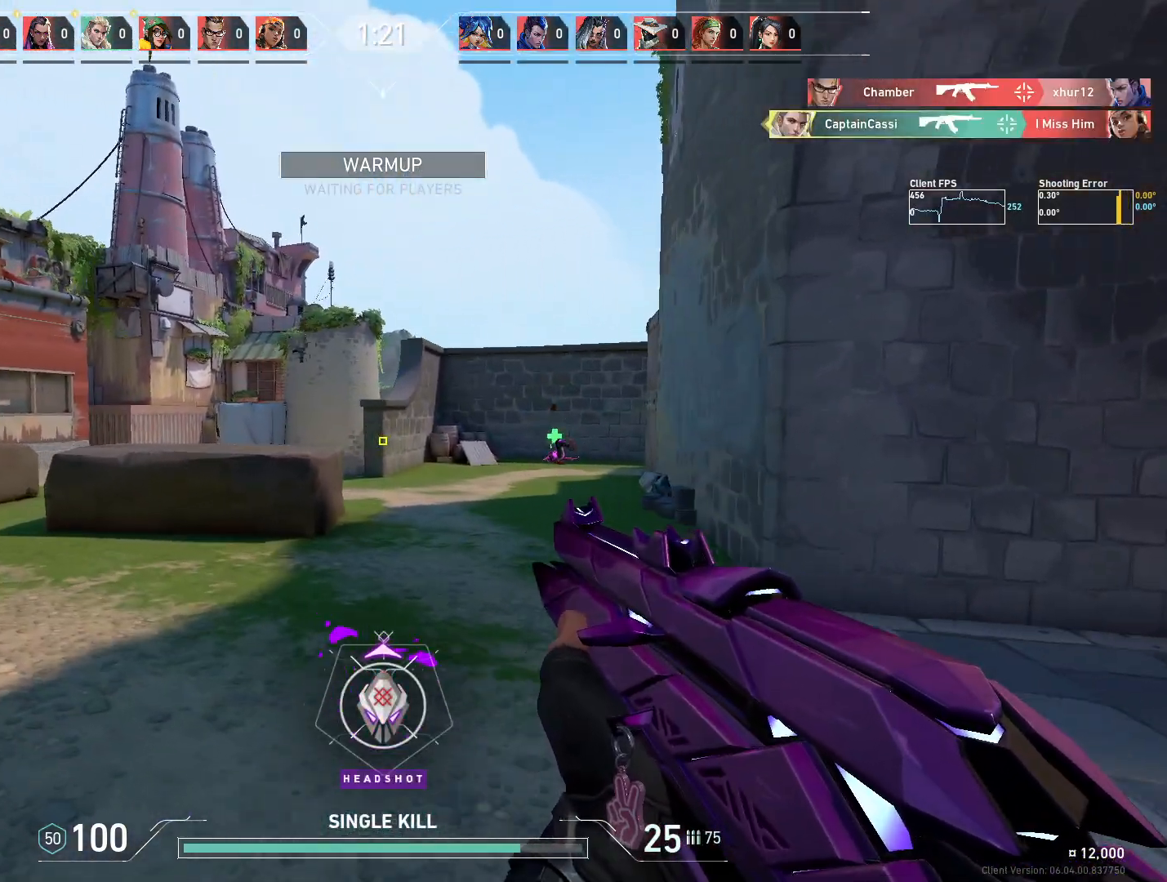
{"keys": ["a"], "mouse": ["right"], "events": [[350, "w", "up"], [400, "mouse_right", "down"]]}
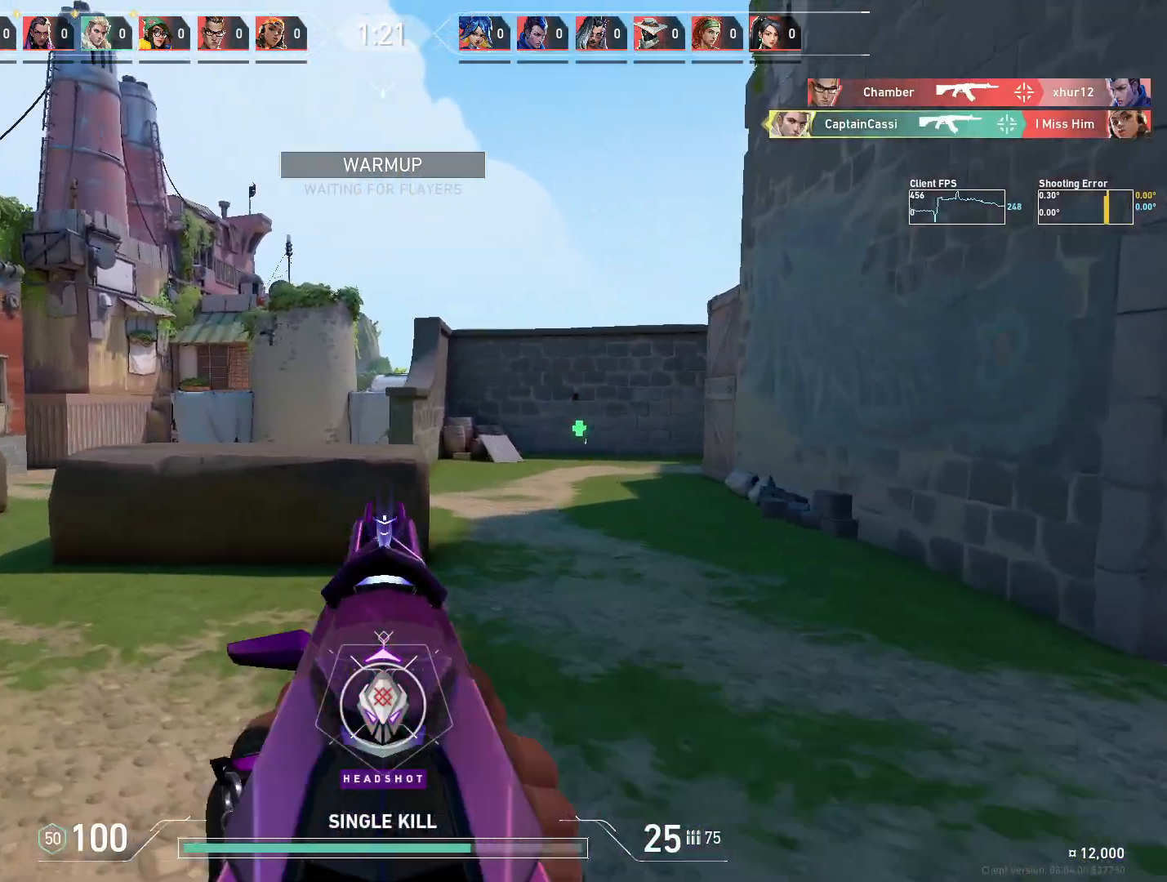
{"keys": ["a"], "mouse": [], "events": [[33, "mouse_right", "up"]]}
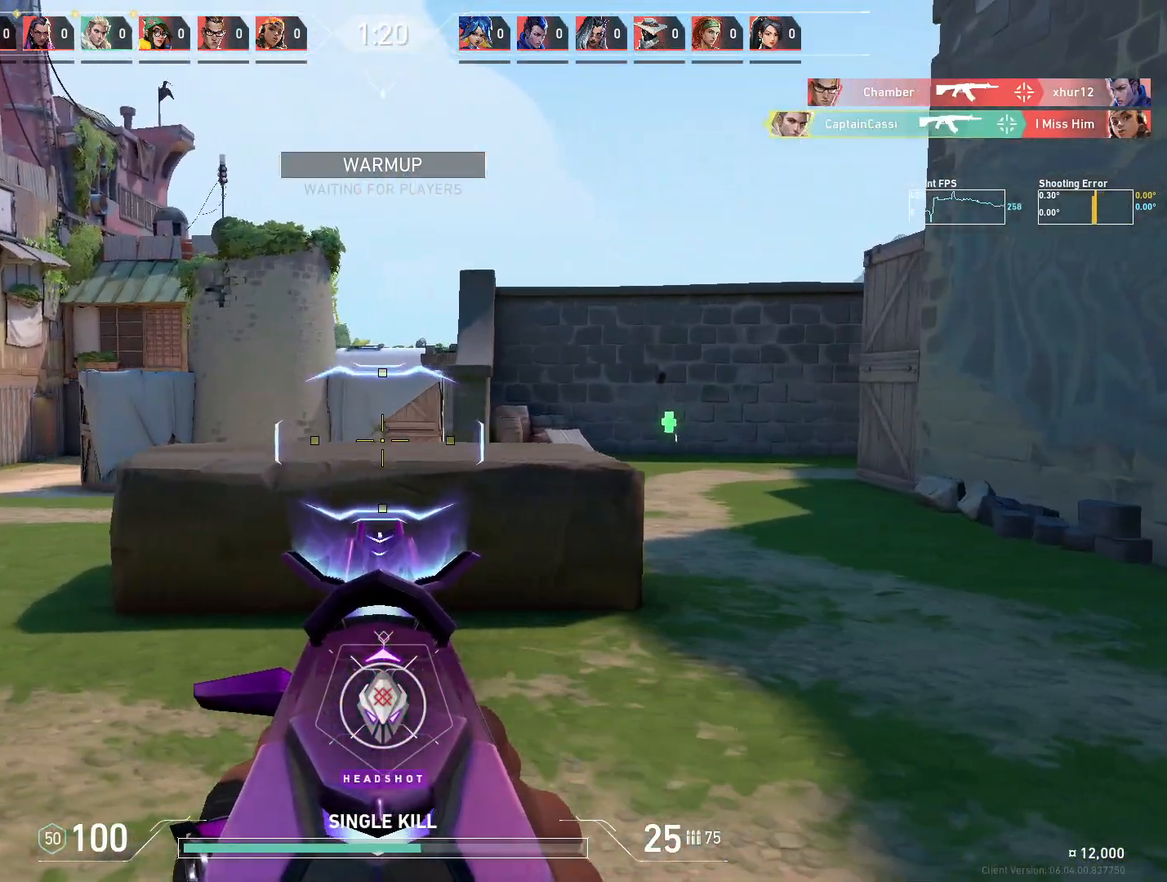
{"keys": ["d", "w"], "mouse": [], "events": [[150, "mouse_right", "down"], [250, "mouse_right", "up"], [383, "d", "down"], [467, "a", "up"], [500, "w", "down"]]}
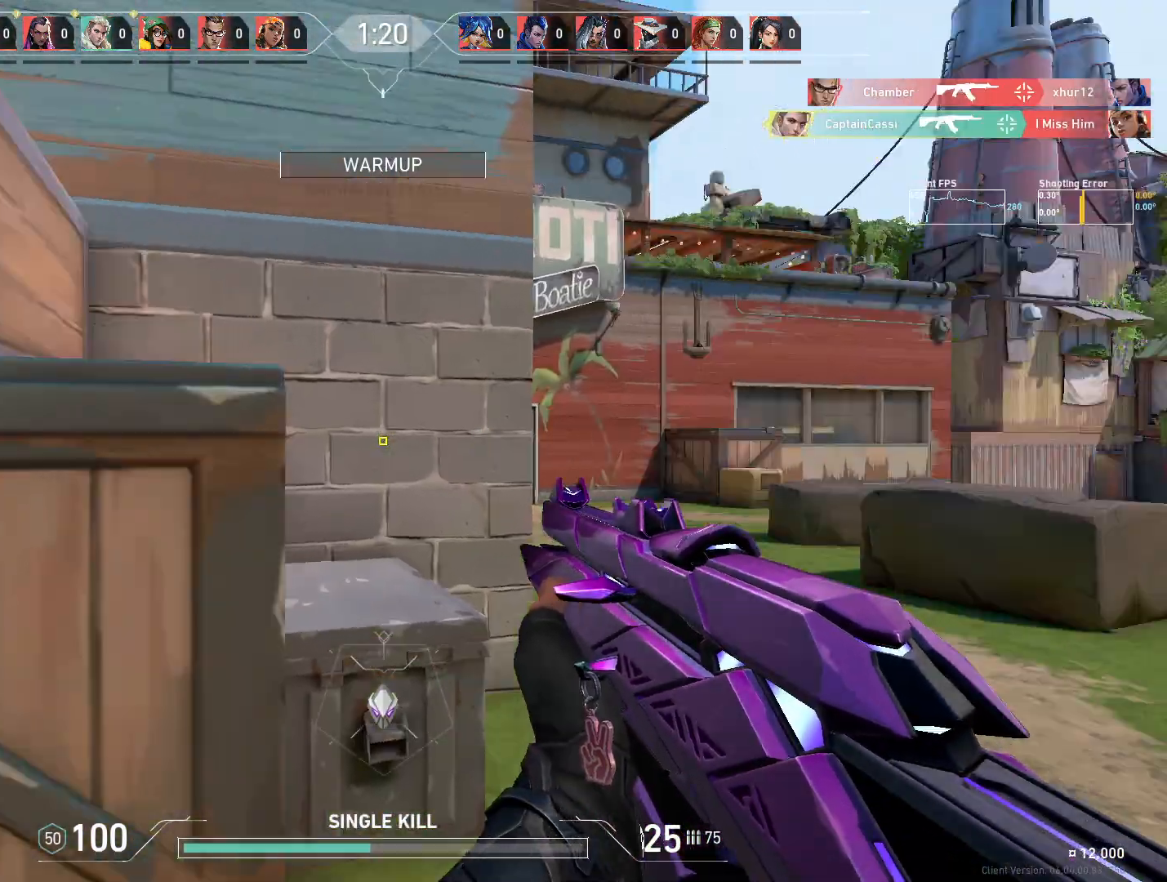
{"keys": ["d"], "mouse": [], "events": [[67, "d", "up"], [83, "a", "down"], [133, "w", "up"], [267, "a", "up"], [283, "d", "down"]]}
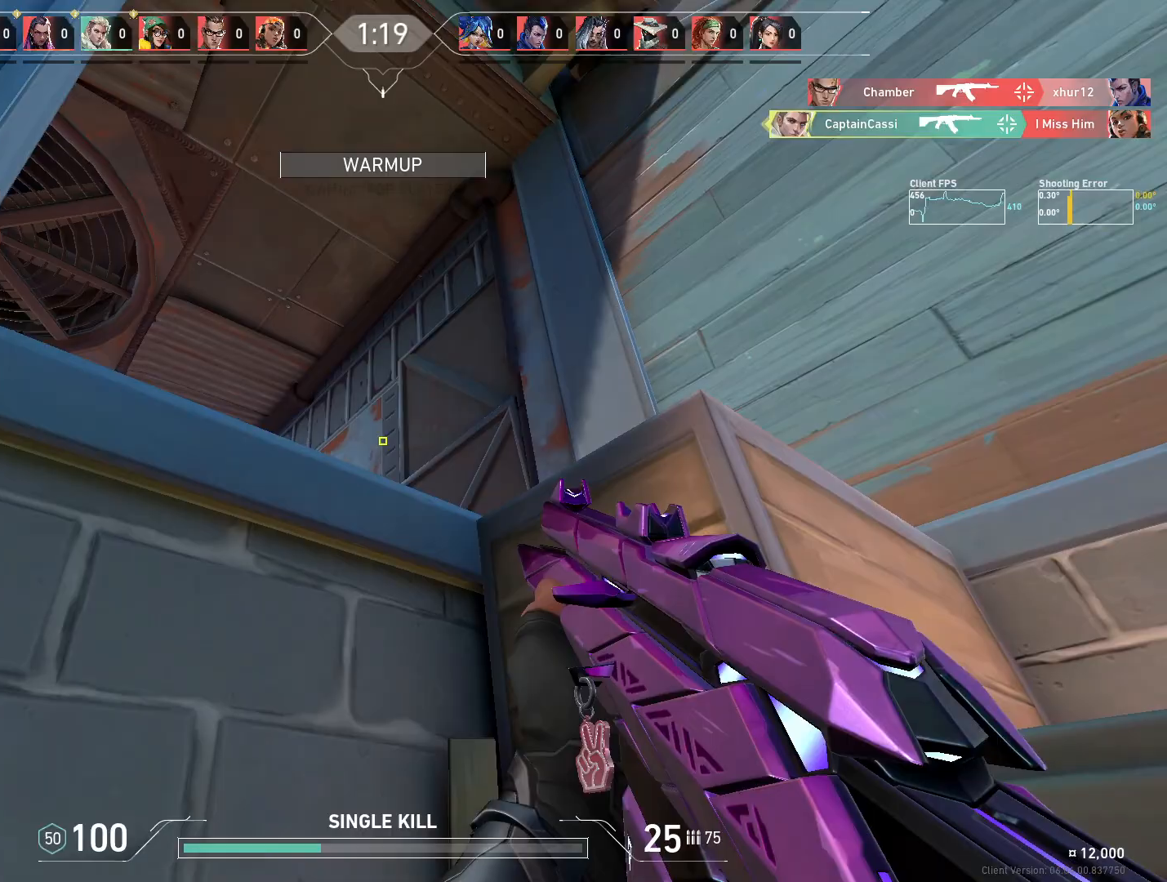
{"keys": [], "mouse": [], "events": [[67, "a", "down"], [100, "d", "up"], [167, "a", "up"], [167, "d", "down"], [283, "a", "down"], [300, "d", "up"], [500, "a", "up"]]}
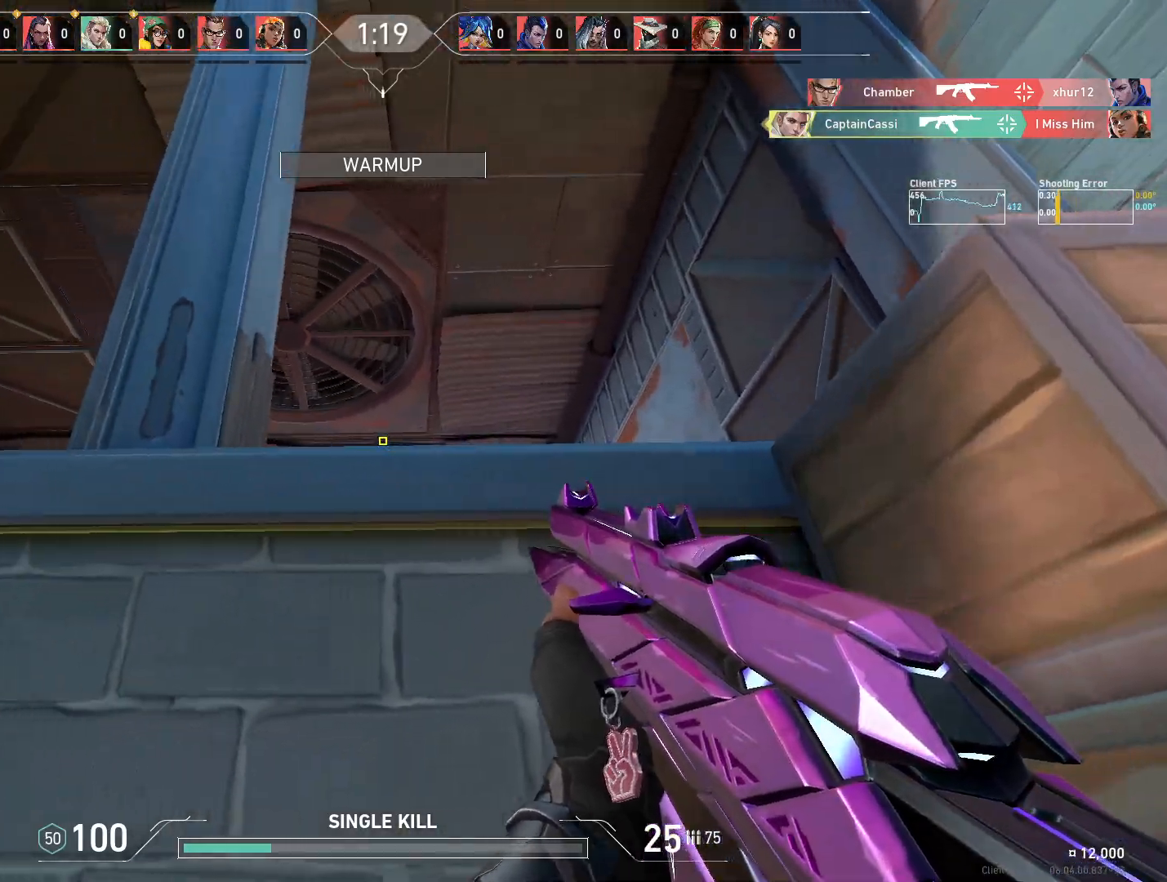
{"keys": ["d"], "mouse": [], "events": [[17, "d", "down"], [167, "a", "down"], [167, "w", "down"], [200, "d", "up"], [217, "w", "up"], [333, "a", "up"], [367, "d", "down"]]}
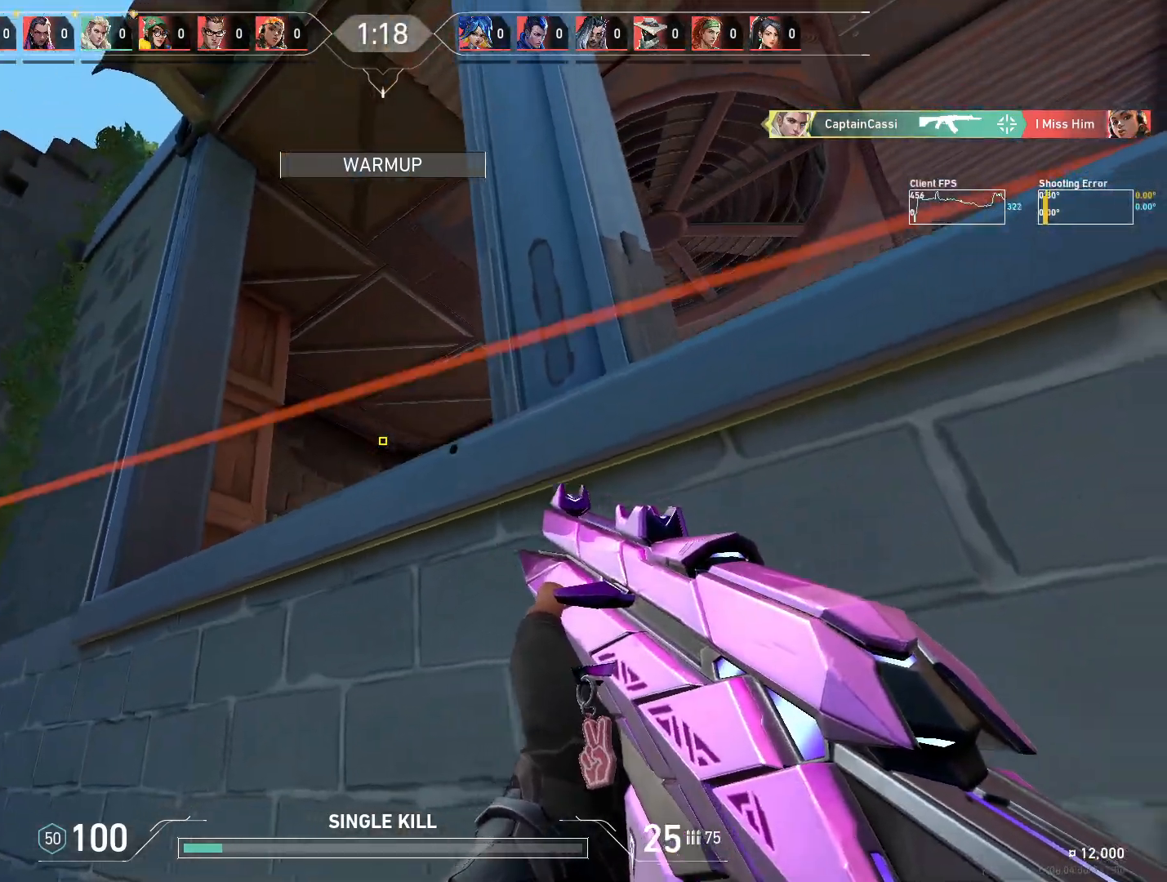
{"keys": ["d"], "mouse": [], "events": [[33, "d", "up"], [83, "a", "down"], [117, "a", "up"], [167, "d", "down"], [233, "a", "down"], [233, "d", "up"], [417, "d", "down"], [433, "a", "up"], [467, "mouse_left", "down"], [500, "mouse_left", "up"]]}
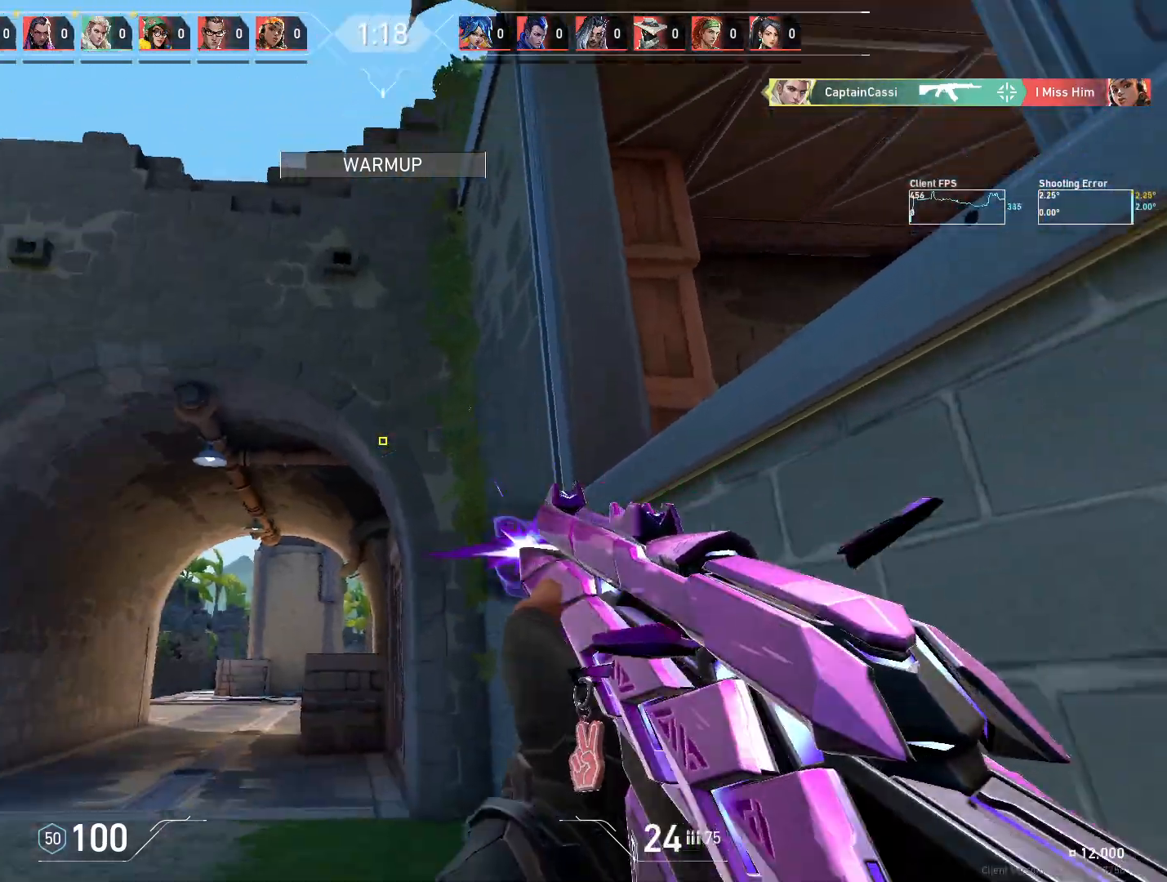
{"keys": ["a"], "mouse": [], "events": [[333, "a", "down"], [367, "d", "up"]]}
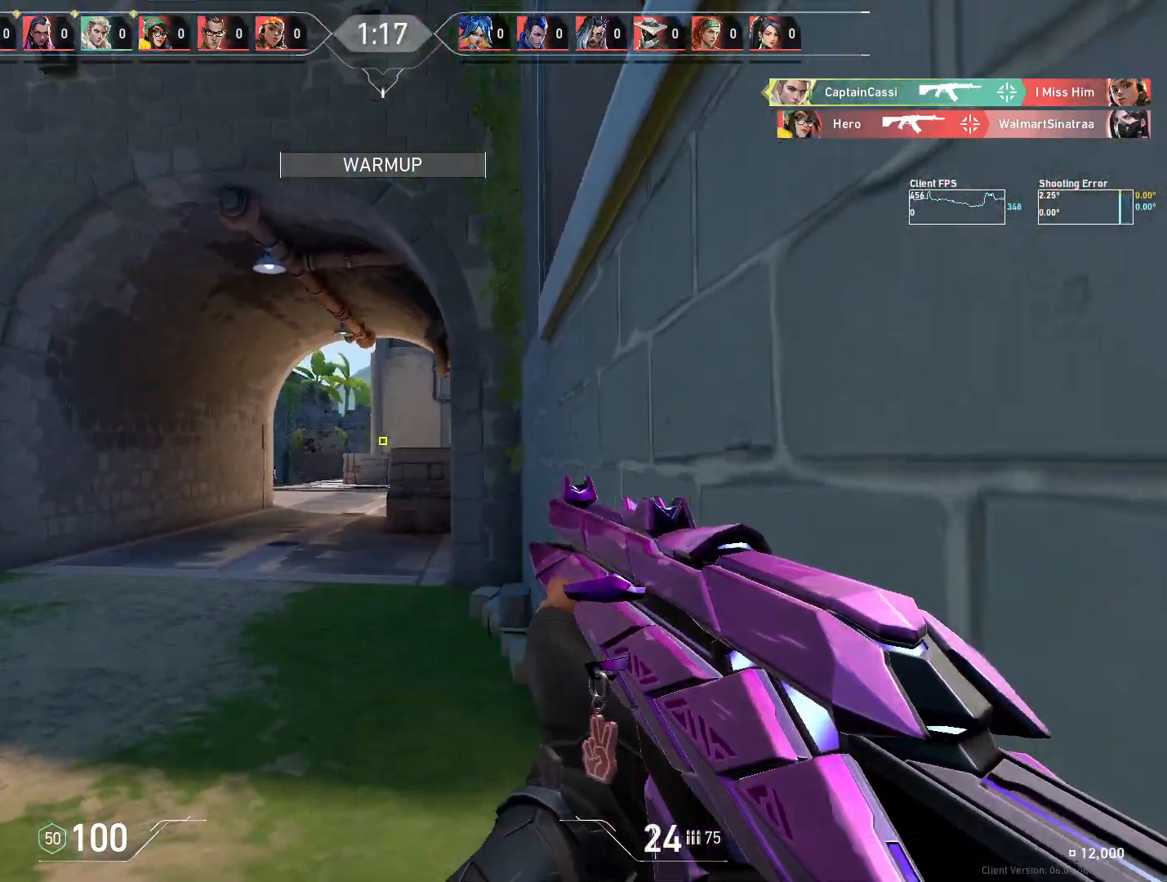
{"keys": ["a"], "mouse": [], "events": [[250, "a", "up"], [267, "d", "down"], [483, "a", "down"], [500, "d", "up"]]}
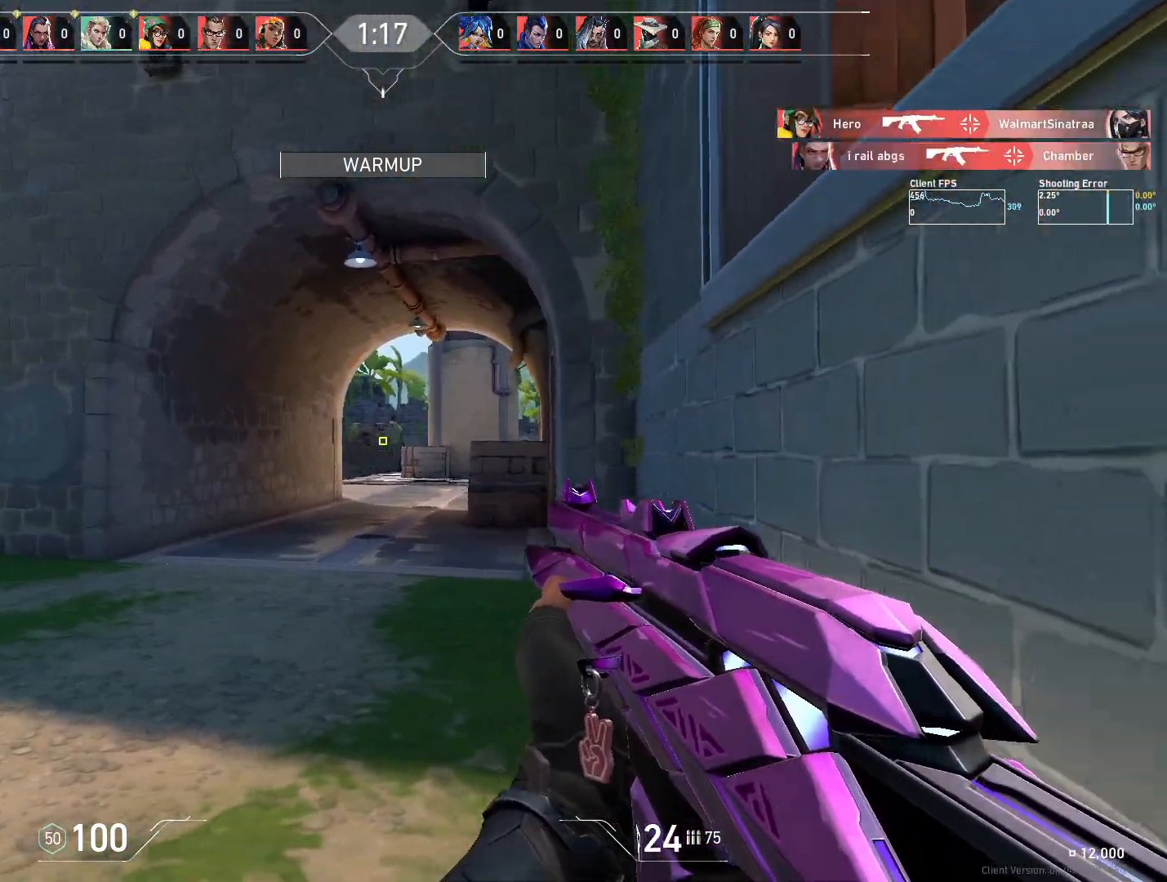
{"keys": ["a"], "mouse": [], "events": [[200, "a", "up"], [217, "d", "down"], [500, "a", "down"], [500, "d", "up"]]}
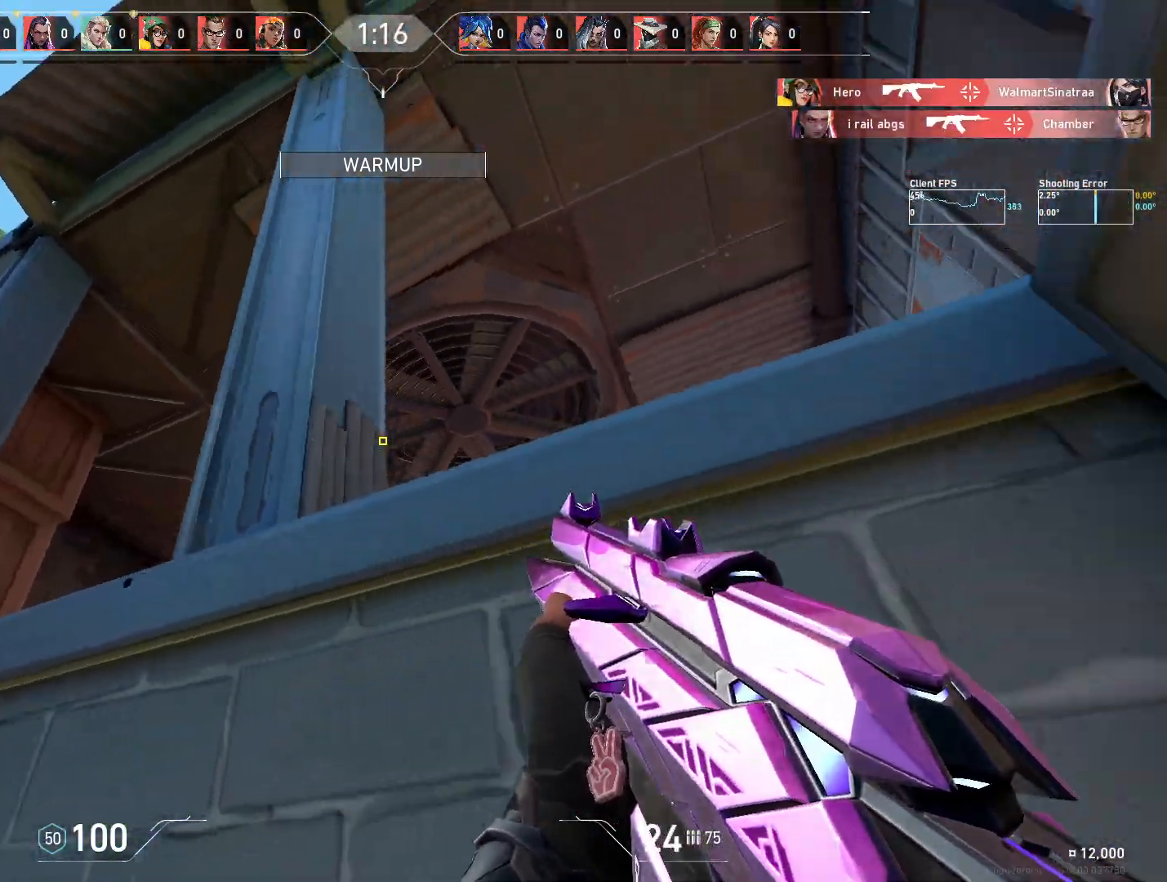
{"keys": ["d"], "mouse": [], "events": [[317, "a", "up"], [317, "d", "down"]]}
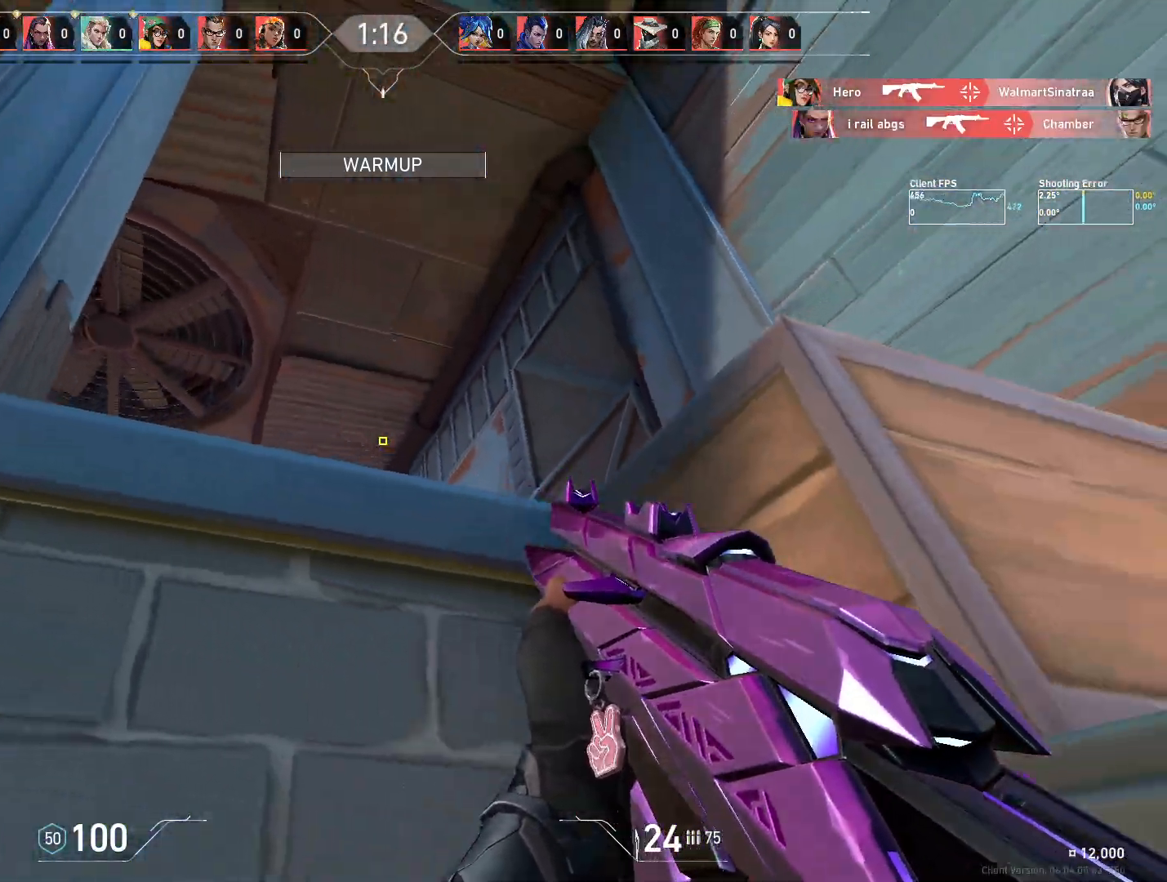
{"keys": ["a"], "mouse": [], "events": [[33, "s", "down"], [133, "a", "down"], [150, "d", "up"], [200, "s", "up"], [333, "d", "down"], [400, "d", "up"]]}
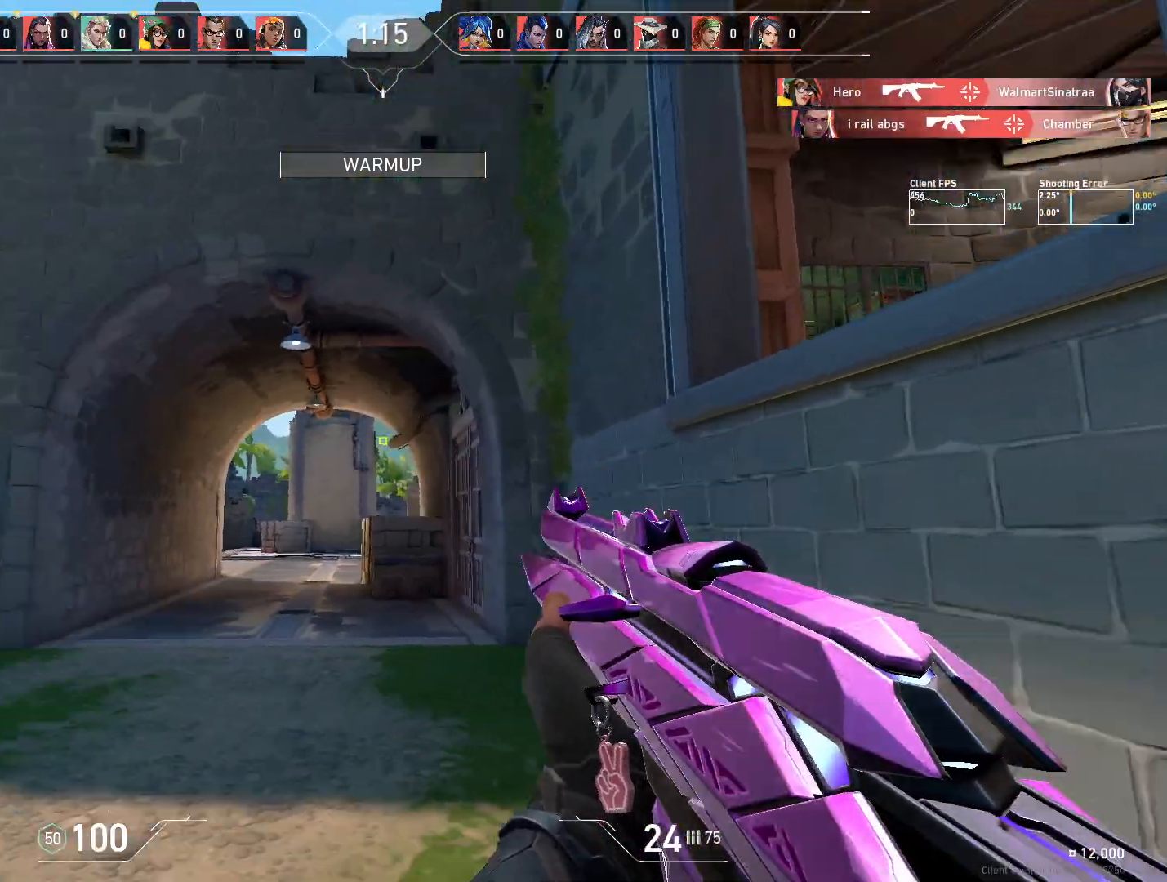
{"keys": ["d"], "mouse": [], "events": [[167, "d", "down"], [200, "a", "up"]]}
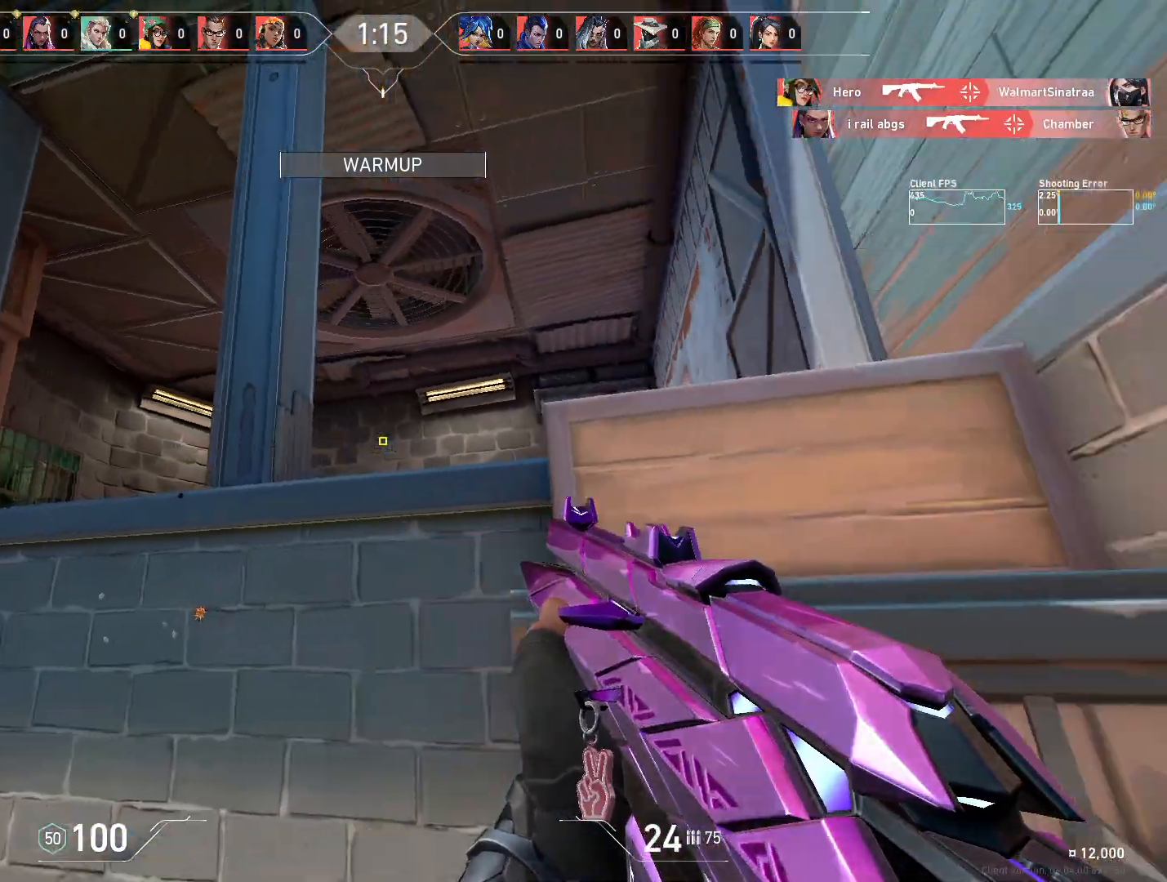
{"keys": ["a"], "mouse": [], "events": [[67, "a", "down"], [133, "a", "up"], [433, "a", "down"], [483, "d", "up"]]}
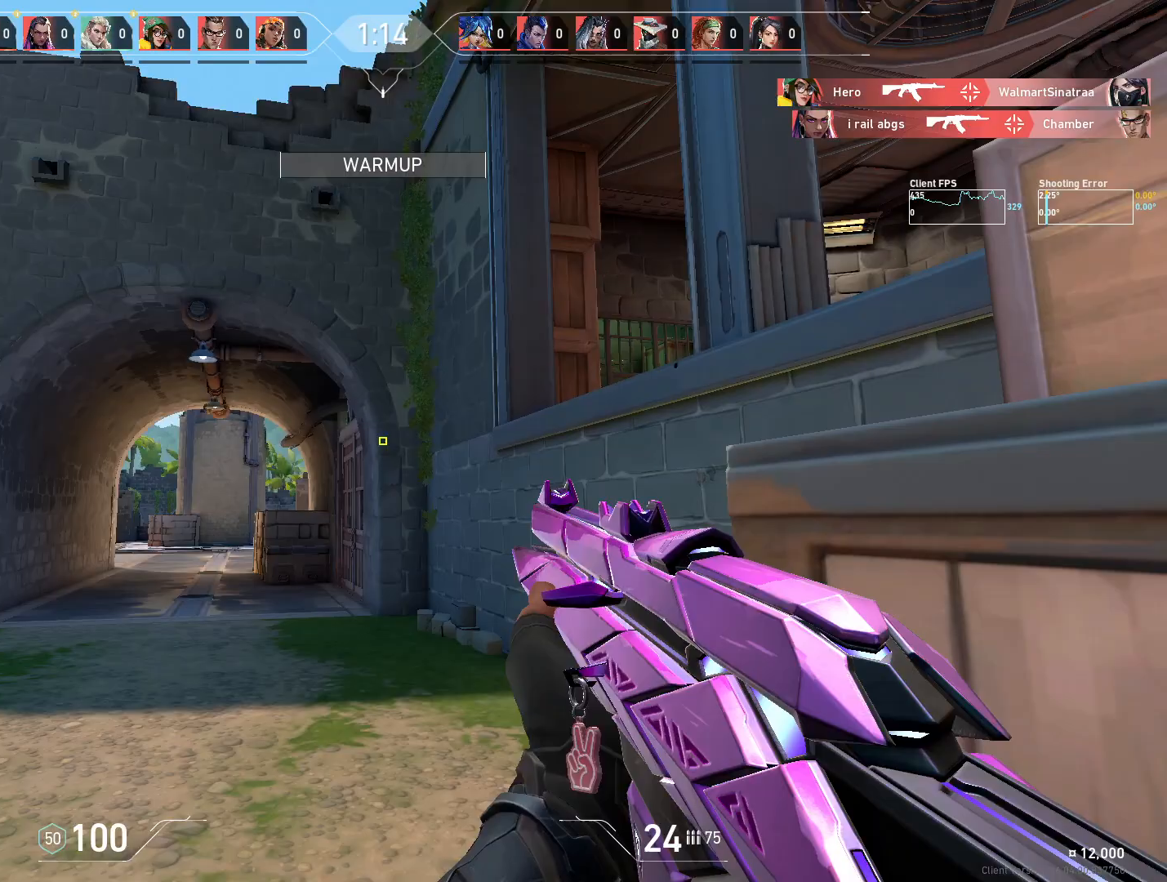
{"keys": [], "mouse": [], "events": [[500, "a", "up"]]}
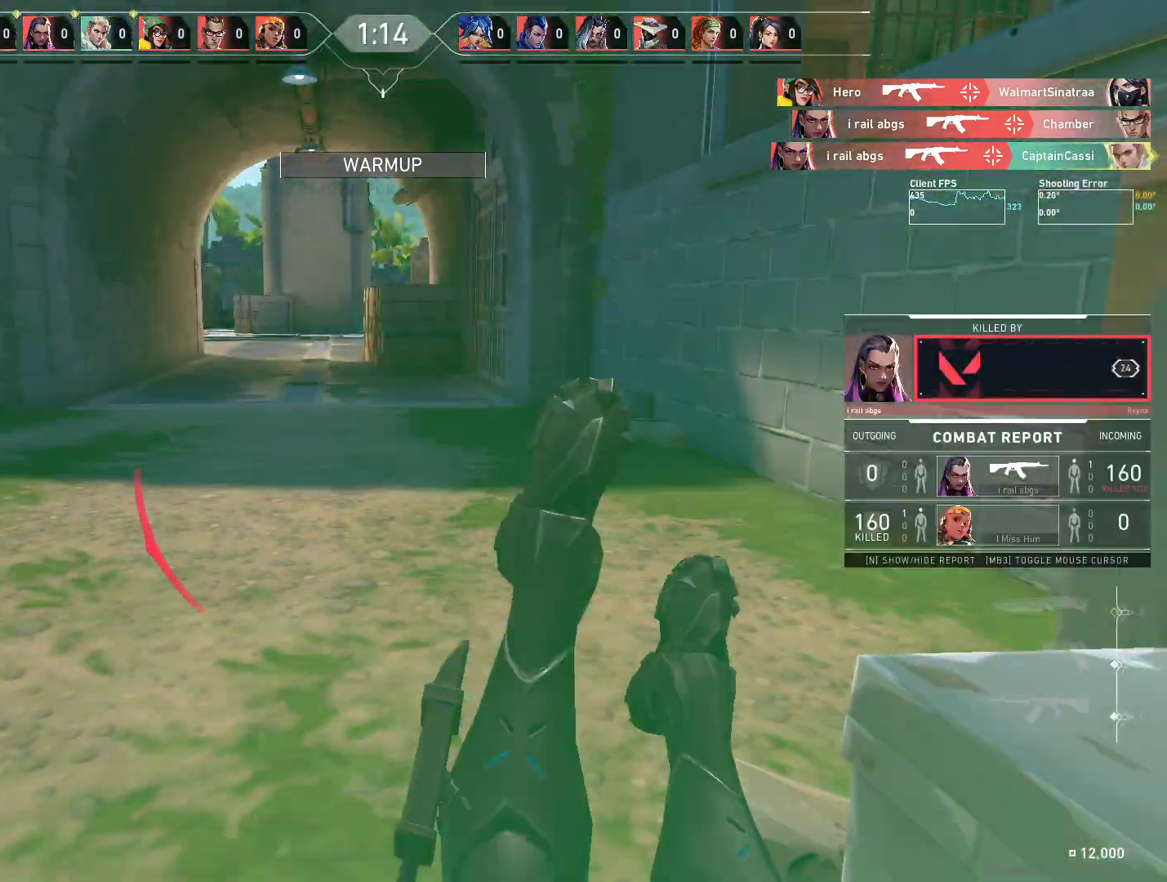
{"keys": [], "mouse": [], "events": []}
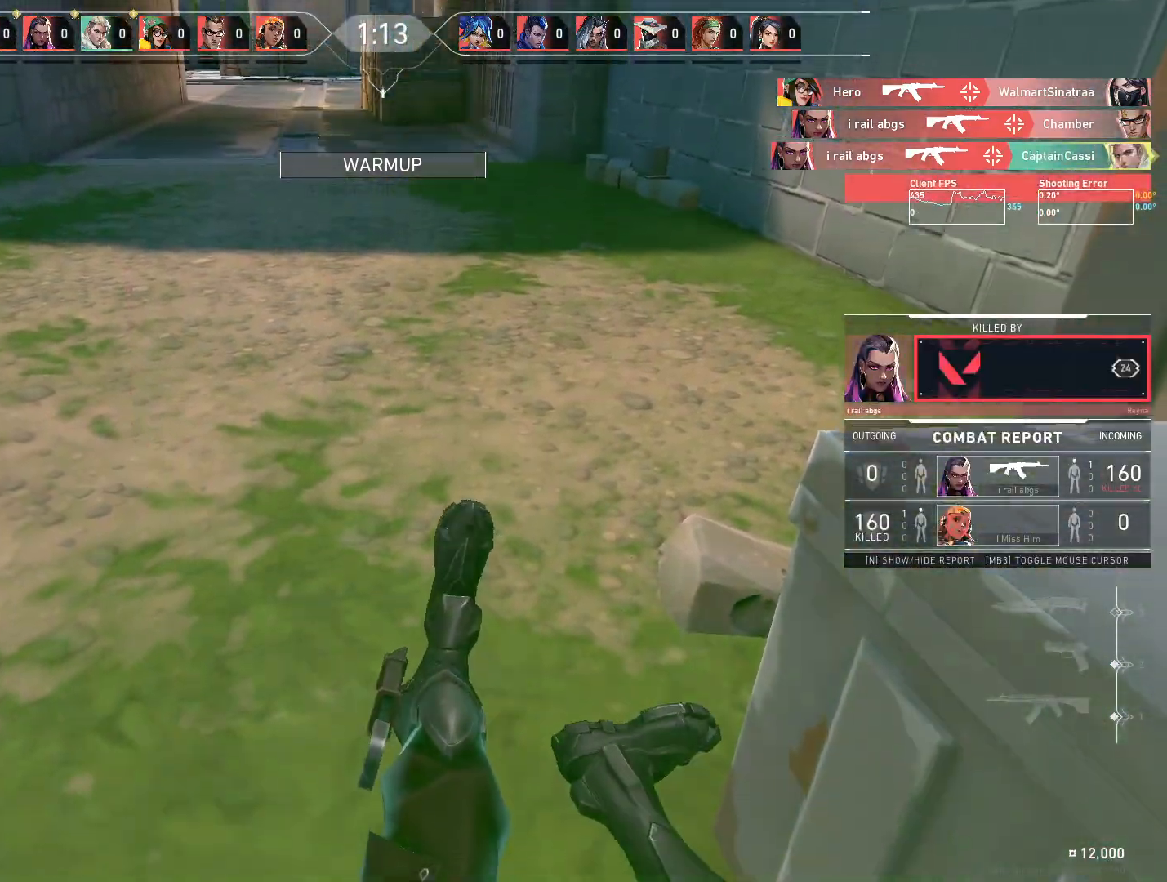
{"keys": ["w"], "mouse": [], "events": [[417, "w", "down"]]}